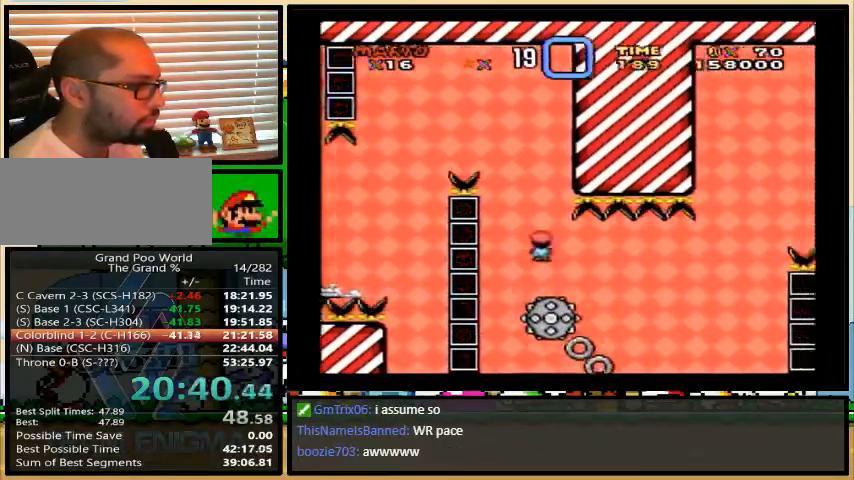
Gameplay with a controller (Nintendo layout); each line is a JSON object with the inputs held at the frame after it. "events" lists button and stick changes between this image and that frame as [ms after this image, input, new state], when the widget could be followed in between. Not read: L1 L3 R1 R3.
{"buttons": ["A", "Y"], "events": [[267, "DPAD_RIGHT", "down"], [267, "DPAD_UP", "down"], [400, "DPAD_RIGHT", "up"], [400, "DPAD_UP", "up"], [500, "A", "down"]]}
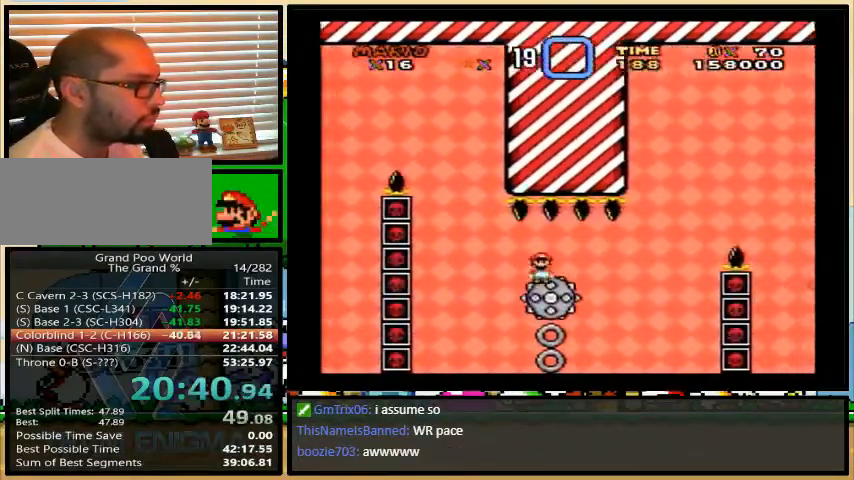
{"buttons": ["A", "Y", "DPAD_RIGHT"], "events": [[300, "DPAD_RIGHT", "down"], [300, "DPAD_UP", "down"], [333, "DPAD_UP", "up"]]}
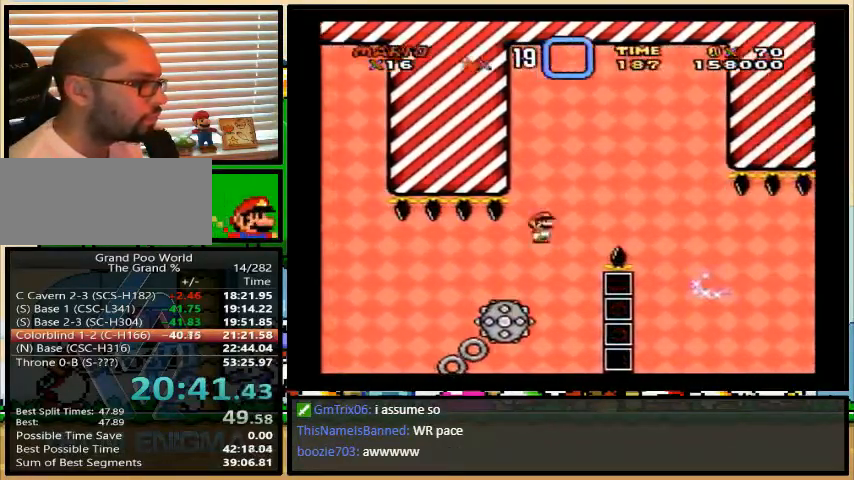
{"buttons": ["Y", "DPAD_UP", "DPAD_RIGHT"], "events": [[67, "DPAD_UP", "down"], [200, "A", "up"]]}
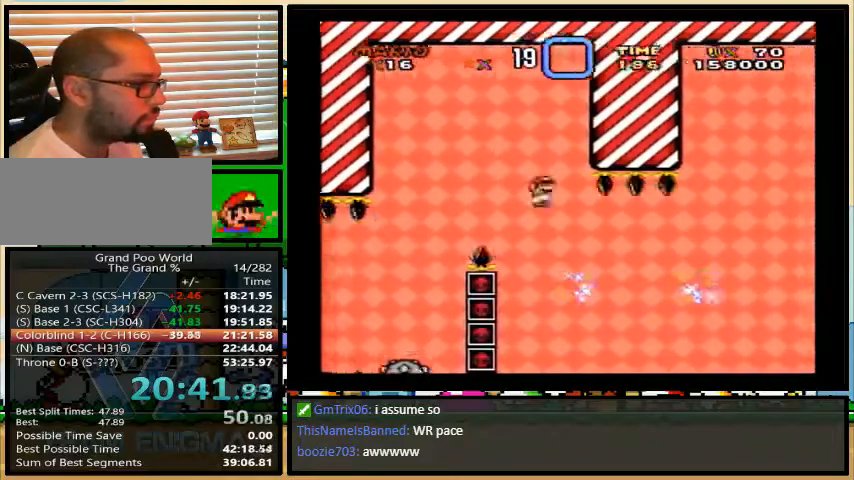
{"buttons": ["A", "Y", "DPAD_RIGHT"], "events": [[33, "A", "down"], [500, "DPAD_UP", "up"]]}
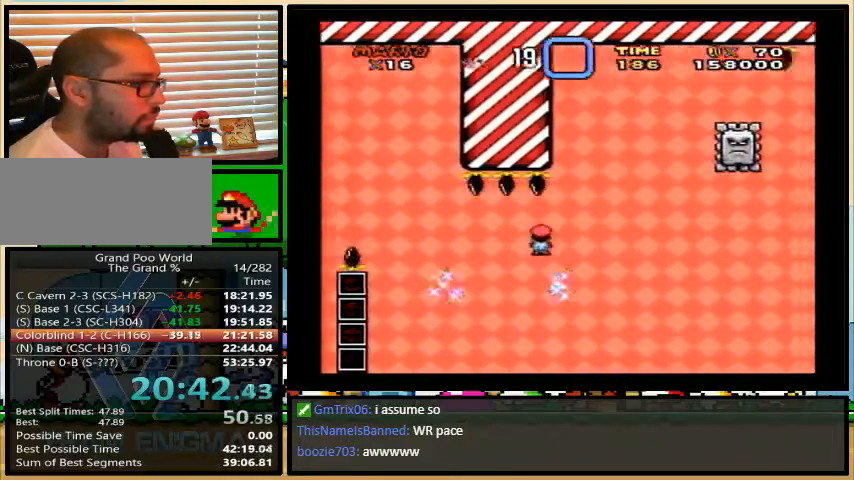
{"buttons": ["A", "Y", "DPAD_RIGHT"], "events": [[267, "DPAD_LEFT", "down"], [267, "DPAD_RIGHT", "up"], [433, "DPAD_LEFT", "up"], [467, "DPAD_RIGHT", "down"]]}
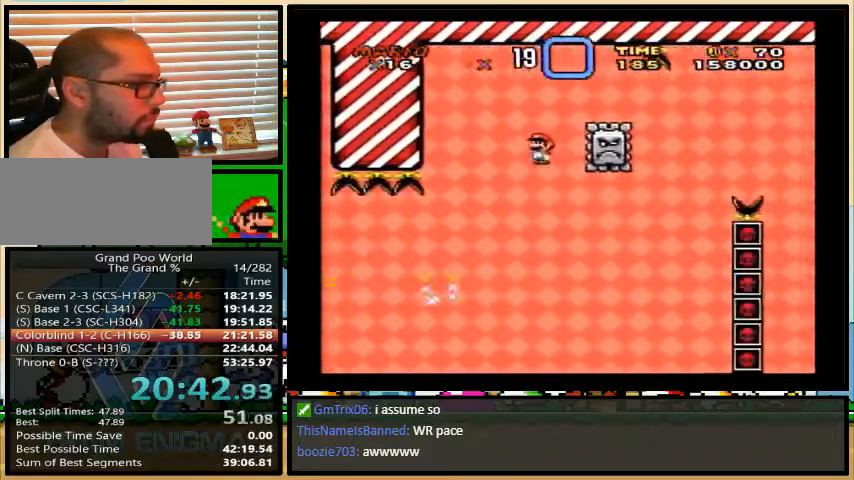
{"buttons": ["A", "Y", "DPAD_UP", "DPAD_RIGHT"], "events": [[67, "DPAD_UP", "down"]]}
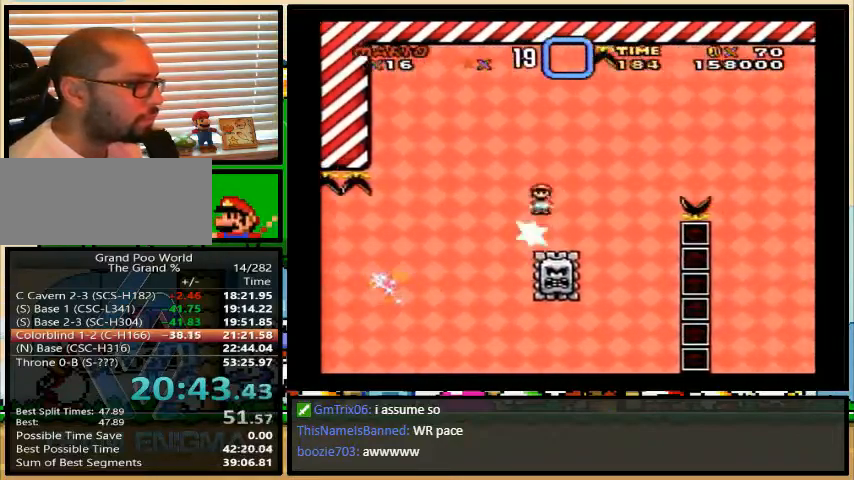
{"buttons": ["A", "Y", "DPAD_RIGHT"], "events": [[400, "DPAD_UP", "up"]]}